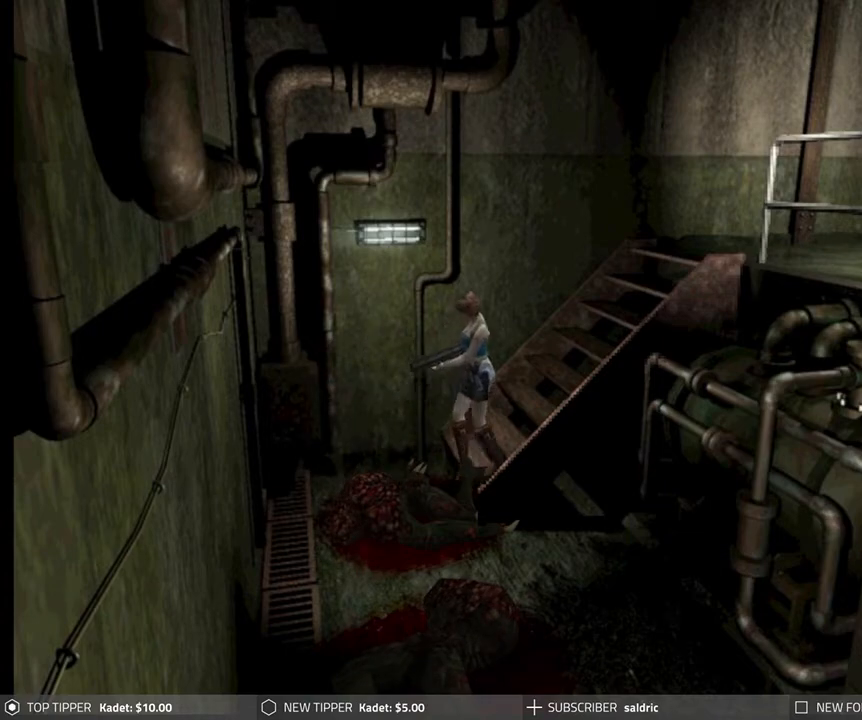
Gameplay with a controller (PlayStation layout); each line is a JSON object with the inputs held at the frame after it. "events" lists button and stick changes between this image and that frame as [ms after this image, input, new state], when the widget could be followed in between. Not read: right_stick.
{"buttons": ["DPAD_DOWN"], "left_stick": "center", "events": []}
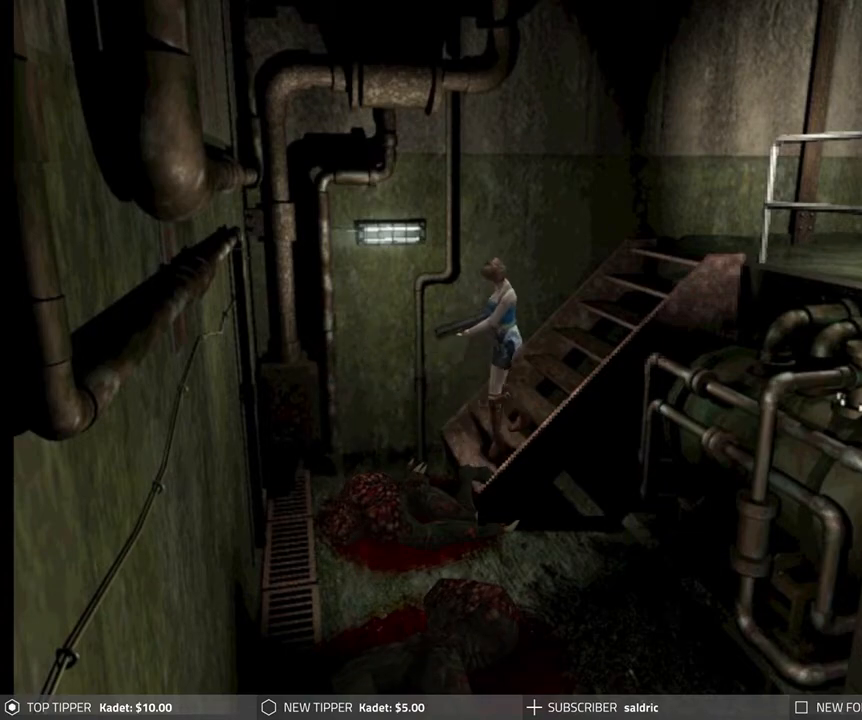
{"buttons": ["DPAD_DOWN"], "left_stick": "center", "events": []}
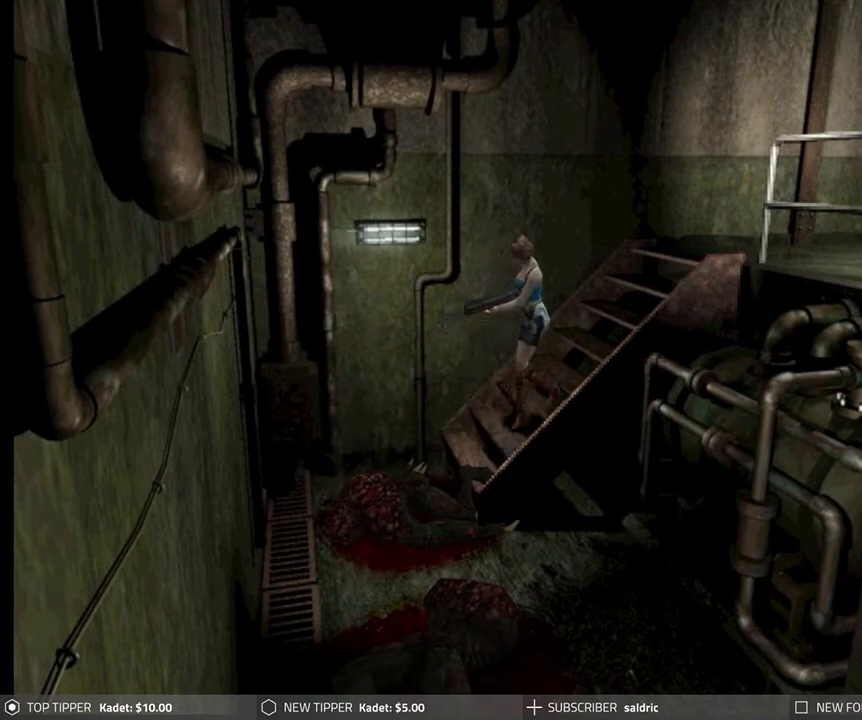
{"buttons": ["DPAD_DOWN"], "left_stick": "center", "events": []}
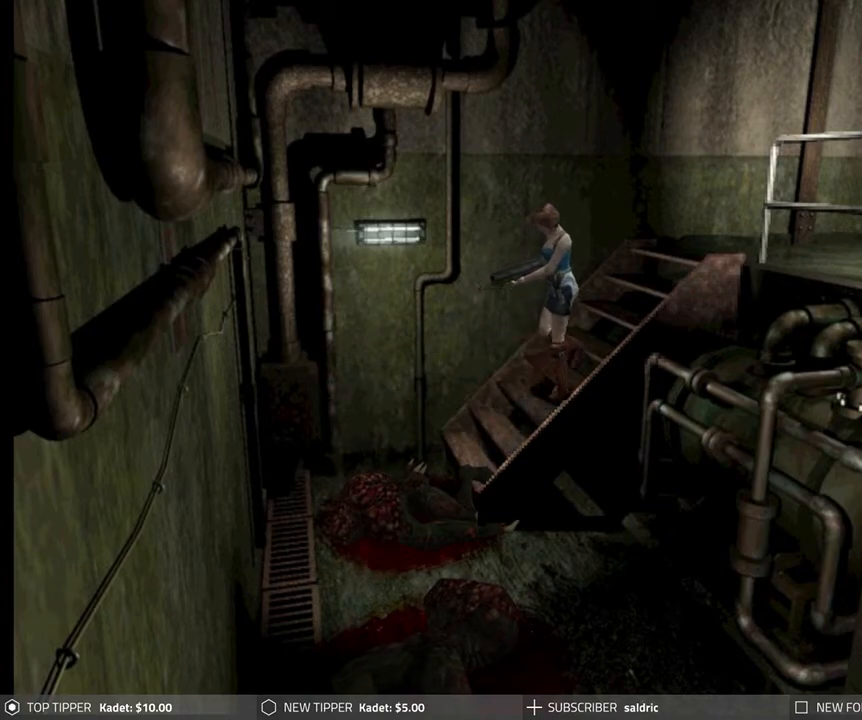
{"buttons": ["DPAD_DOWN"], "left_stick": "center", "events": []}
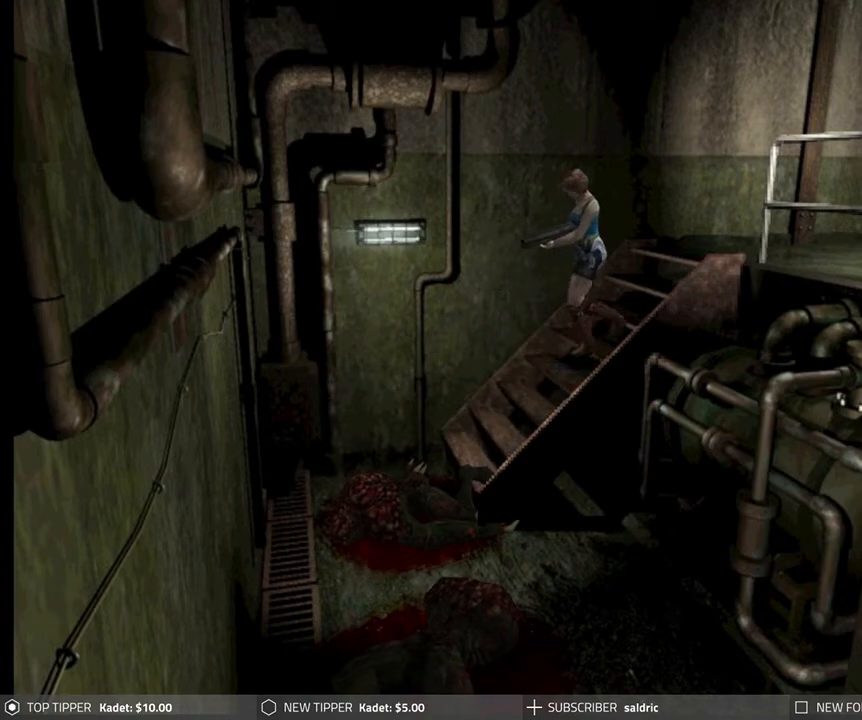
{"buttons": ["DPAD_DOWN"], "left_stick": "center", "events": []}
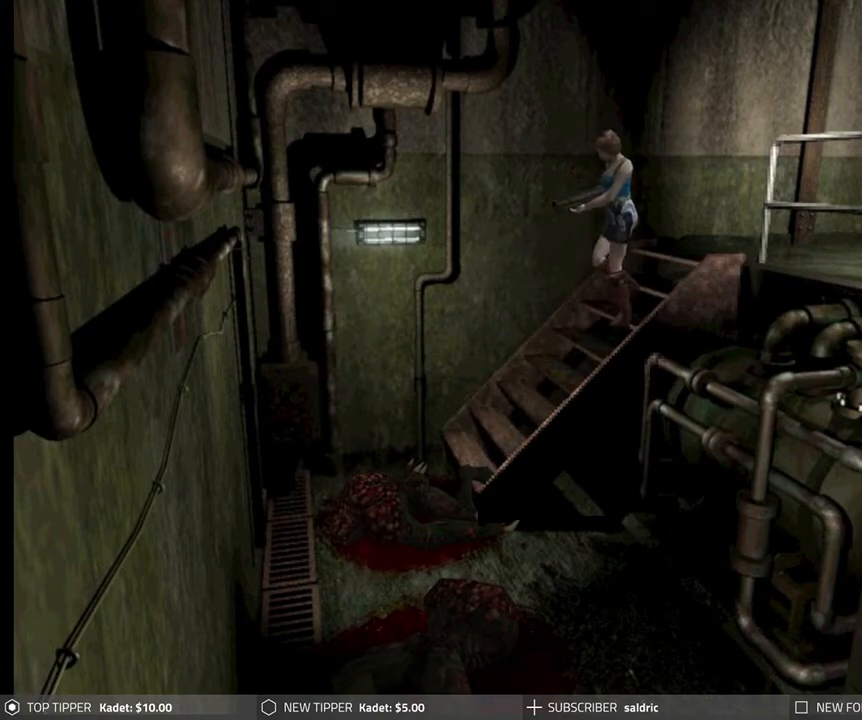
{"buttons": ["DPAD_DOWN"], "left_stick": "center", "events": []}
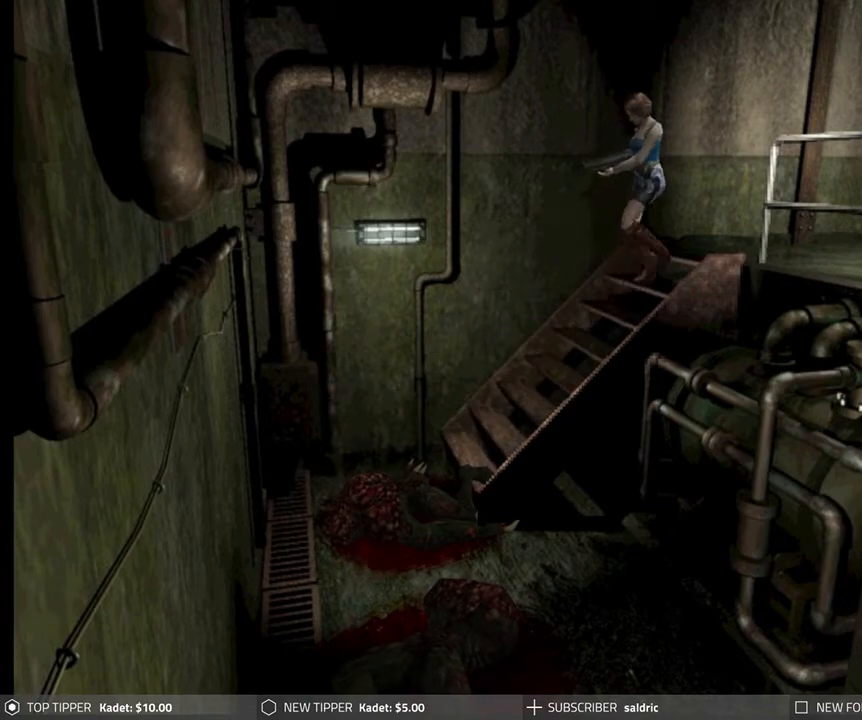
{"buttons": ["DPAD_DOWN"], "left_stick": "center", "events": []}
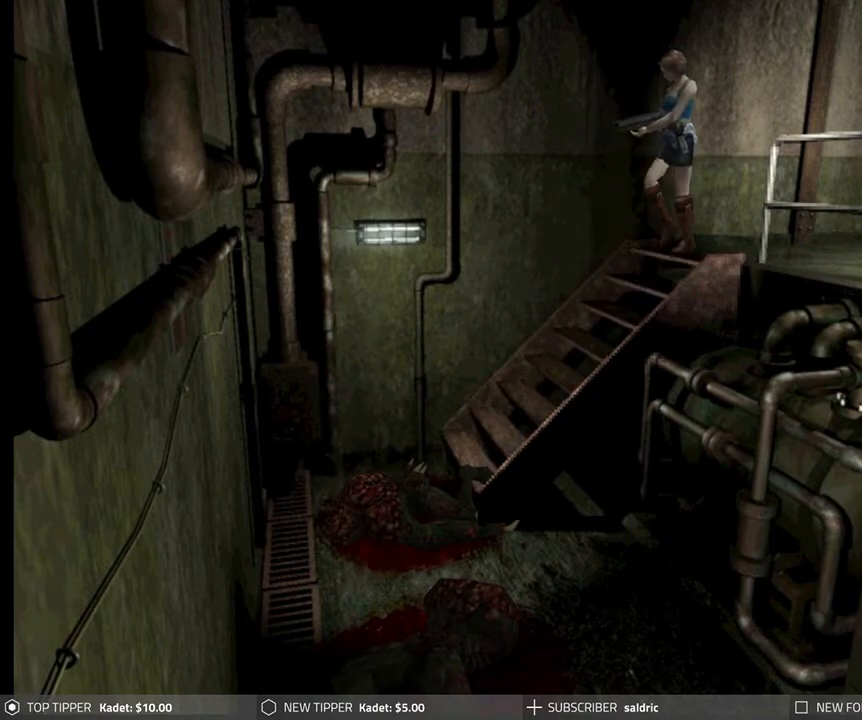
{"buttons": [], "left_stick": "center", "events": [[17, "DPAD_DOWN", "up"], [33, "TRIANGLE", "down"], [150, "TRIANGLE", "up"]]}
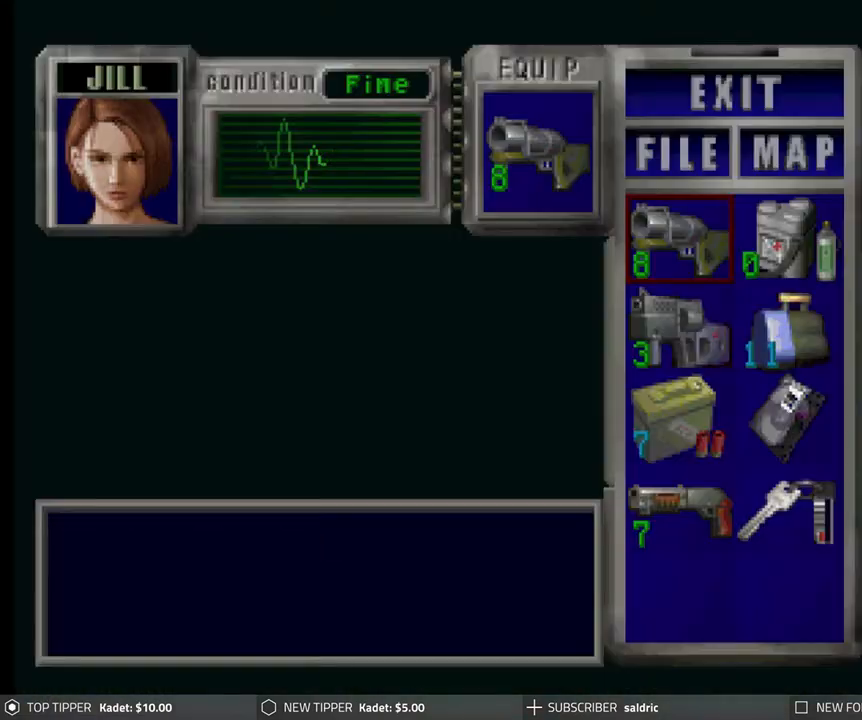
{"buttons": [], "left_stick": "center", "events": []}
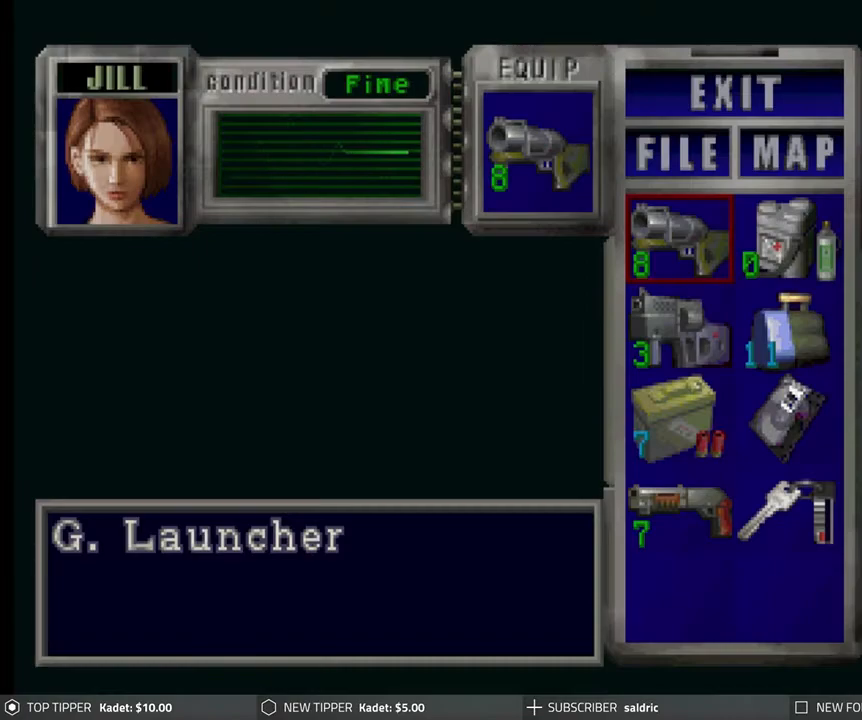
{"buttons": [], "left_stick": "center", "events": [[200, "DPAD_RIGHT", "down"], [283, "DPAD_RIGHT", "up"]]}
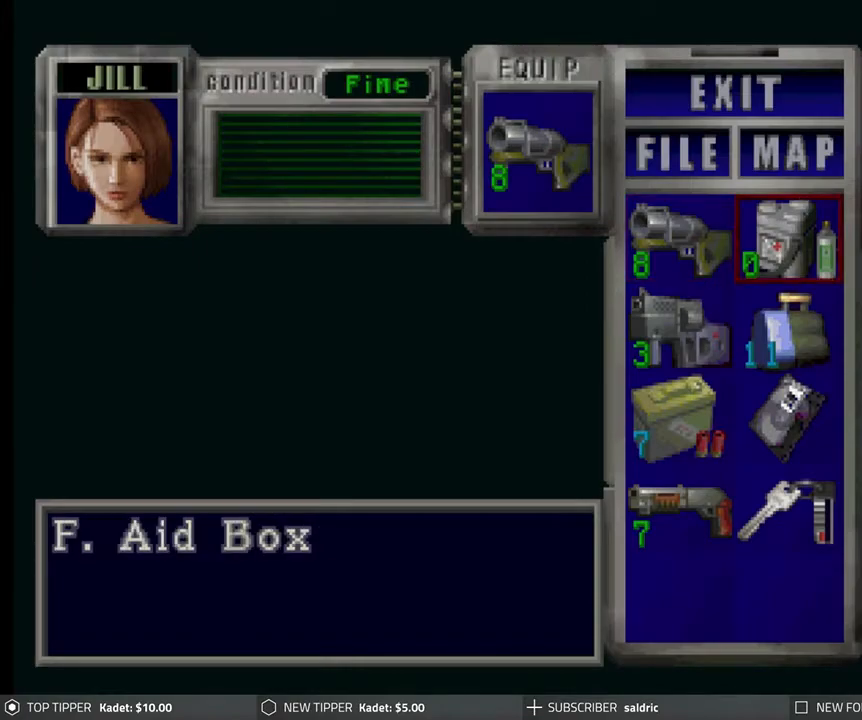
{"buttons": ["DPAD_DOWN"], "left_stick": "center", "events": [[133, "TRIANGLE", "down"], [217, "TRIANGLE", "up"], [283, "TRIANGLE", "down"], [383, "DPAD_DOWN", "down"], [383, "TRIANGLE", "up"]]}
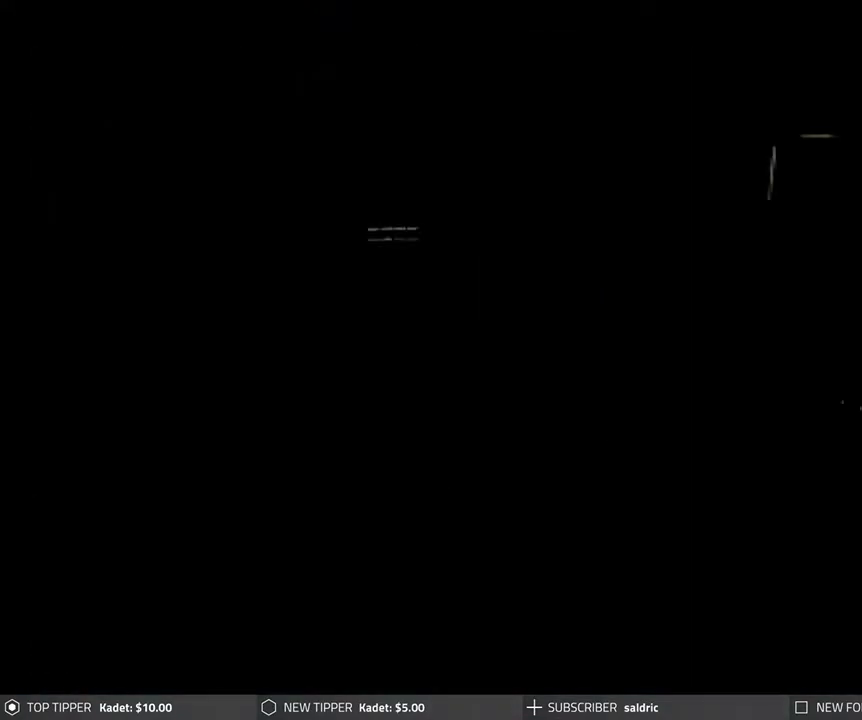
{"buttons": ["DPAD_DOWN"], "left_stick": "center", "events": []}
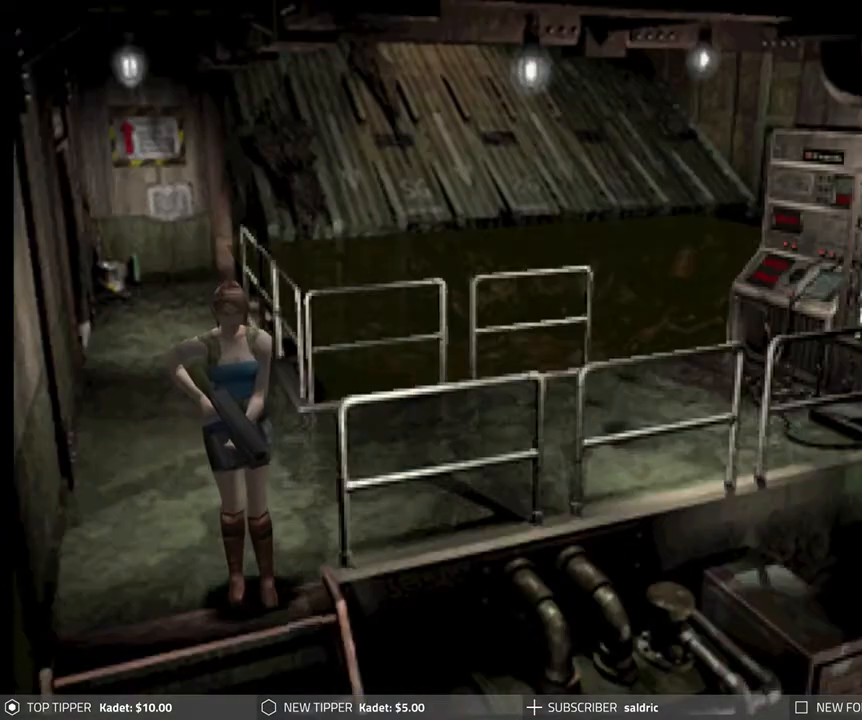
{"buttons": ["DPAD_DOWN"], "left_stick": "center", "events": []}
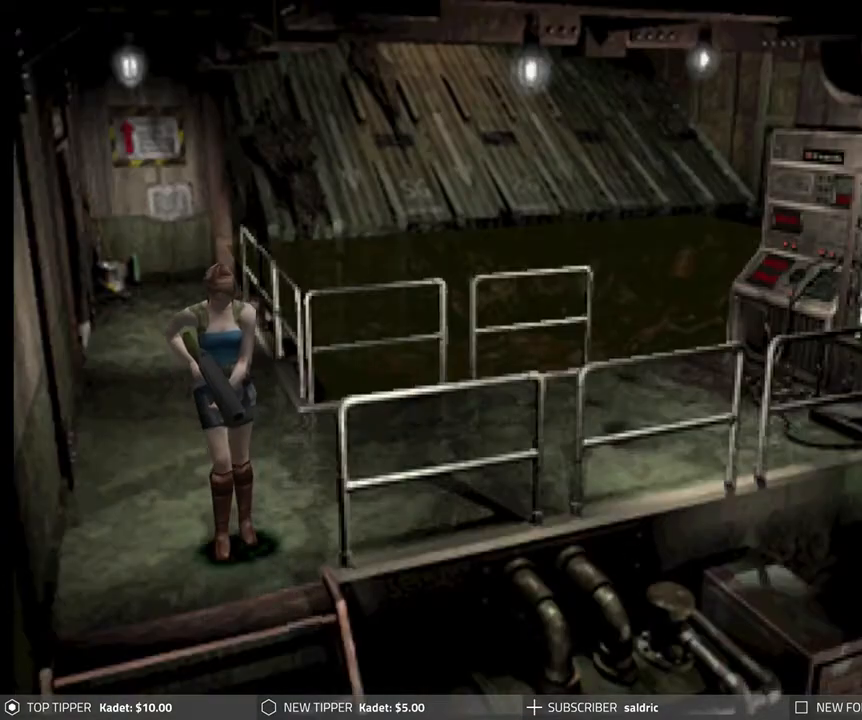
{"buttons": ["DPAD_DOWN"], "left_stick": "center", "events": [[117, "DPAD_LEFT", "down"], [283, "DPAD_LEFT", "up"]]}
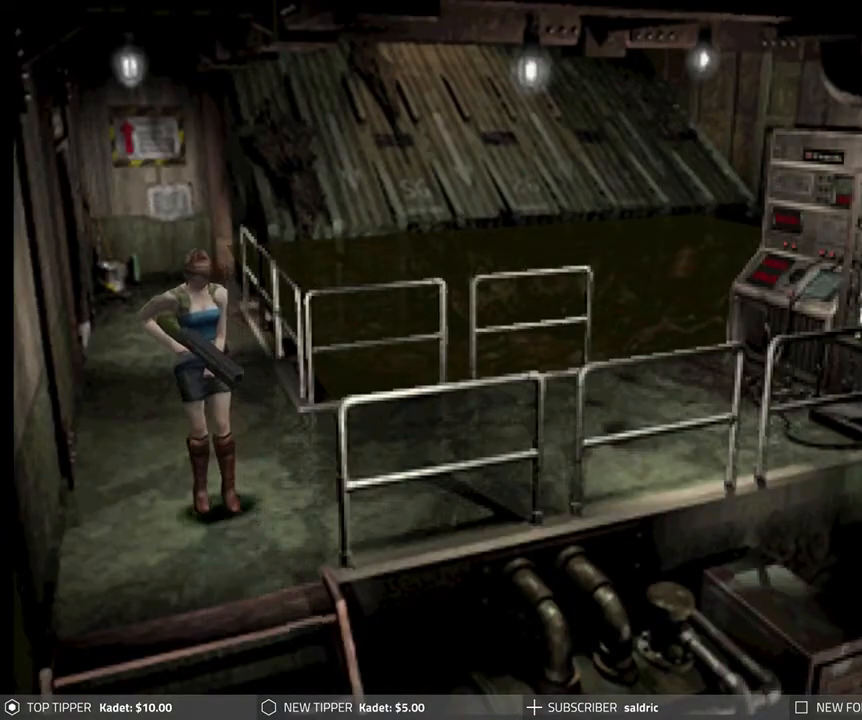
{"buttons": ["DPAD_DOWN"], "left_stick": "center", "events": [[200, "DPAD_RIGHT", "down"], [400, "DPAD_RIGHT", "up"]]}
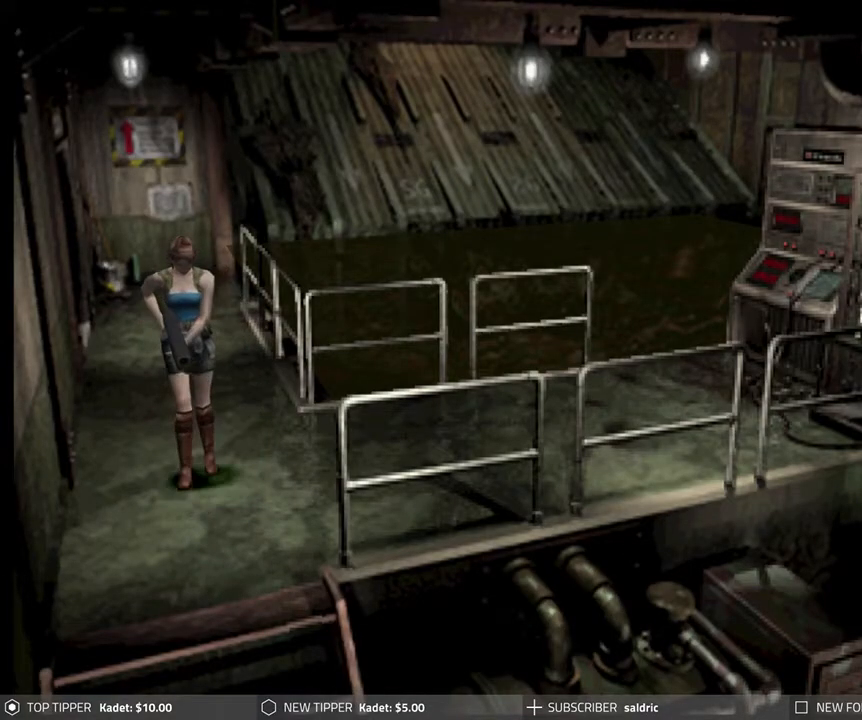
{"buttons": ["DPAD_DOWN"], "left_stick": "center", "events": [[133, "DPAD_LEFT", "down"], [317, "DPAD_LEFT", "up"]]}
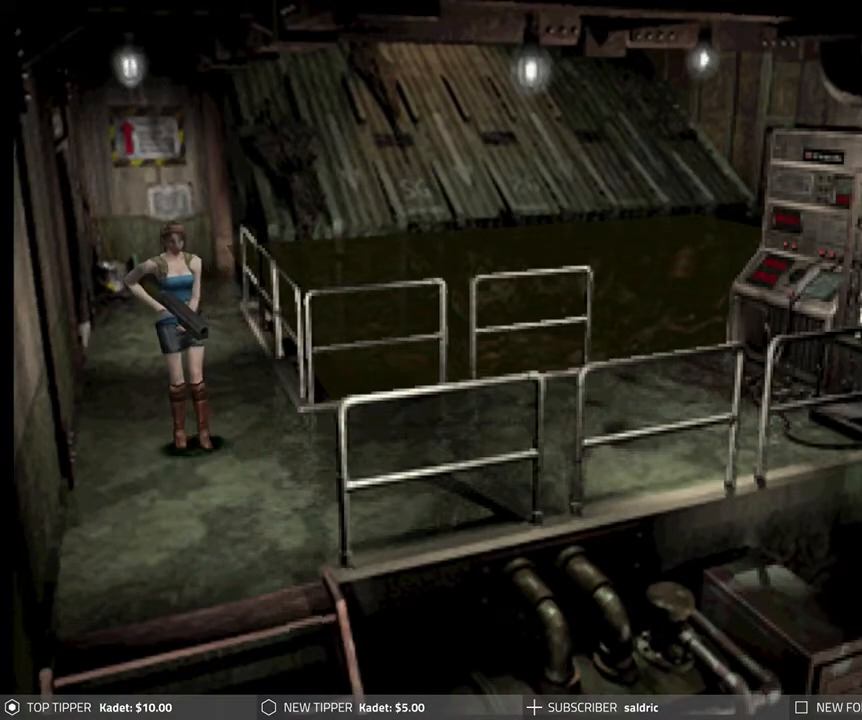
{"buttons": ["DPAD_DOWN"], "left_stick": "center", "events": []}
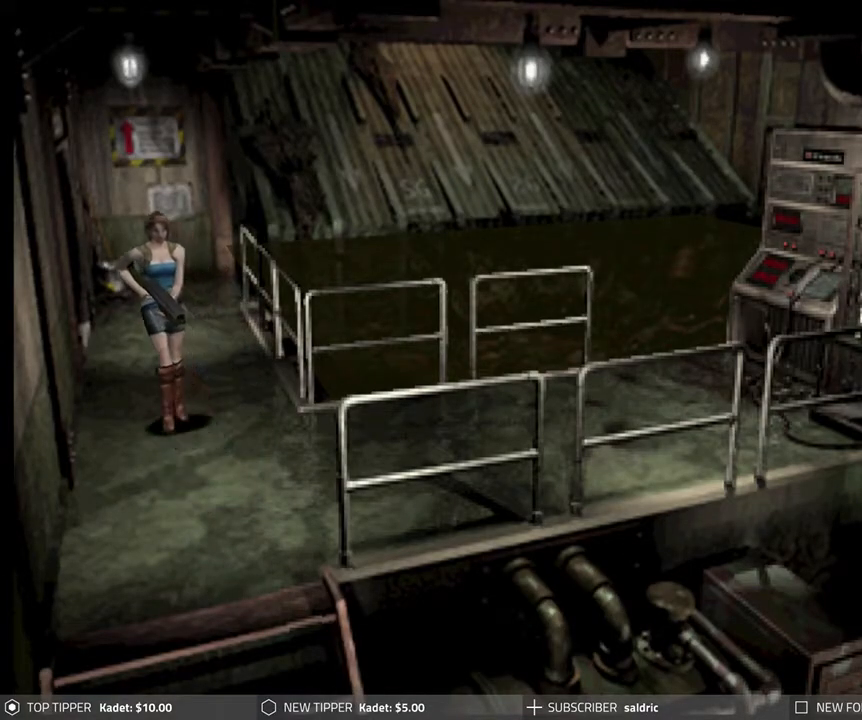
{"buttons": ["DPAD_DOWN"], "left_stick": "center", "events": []}
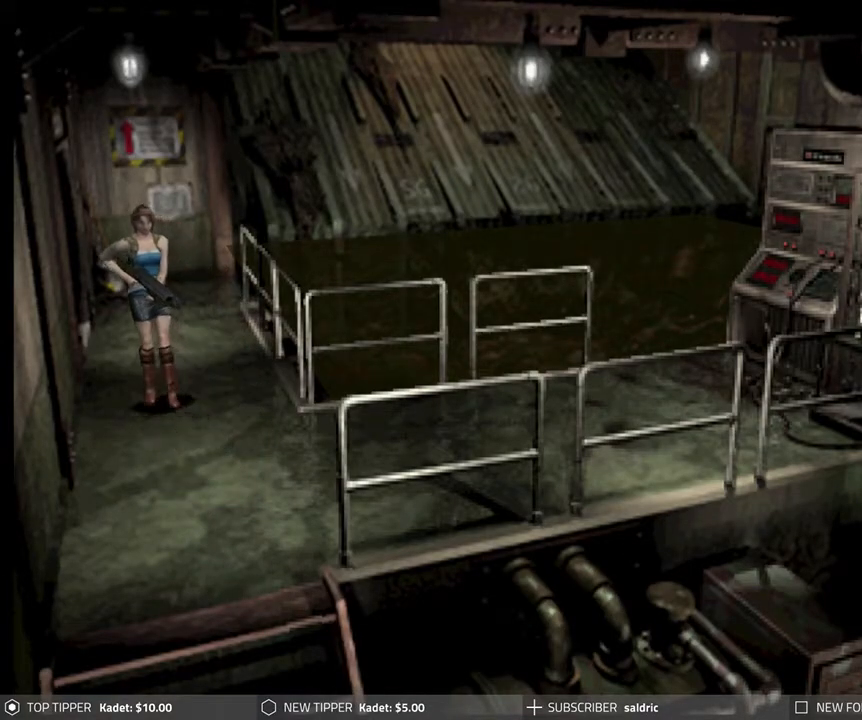
{"buttons": ["DPAD_DOWN"], "left_stick": "center", "events": []}
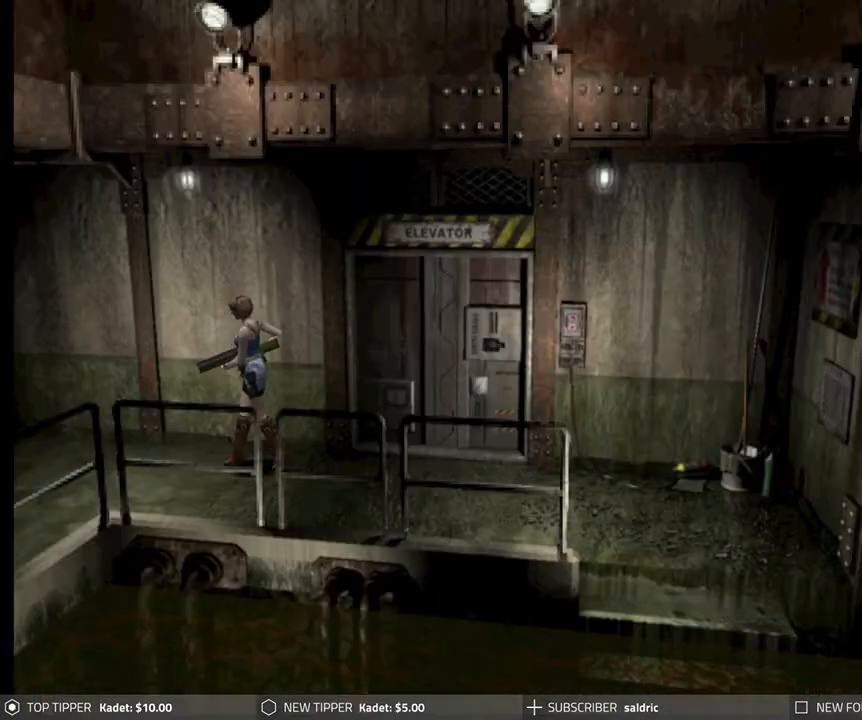
{"buttons": ["DPAD_DOWN"], "left_stick": "center", "events": []}
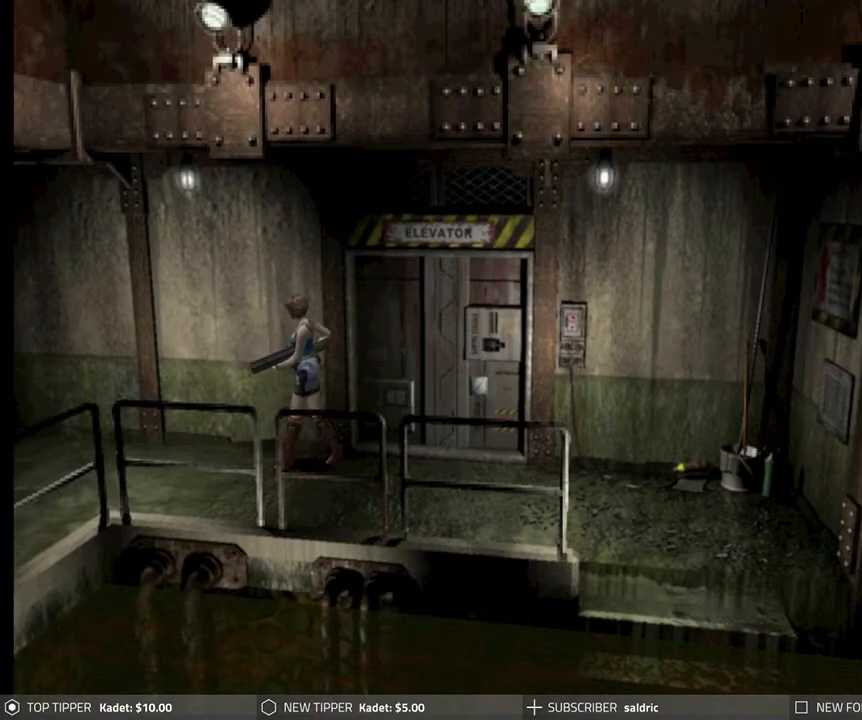
{"buttons": ["DPAD_DOWN"], "left_stick": "center", "events": []}
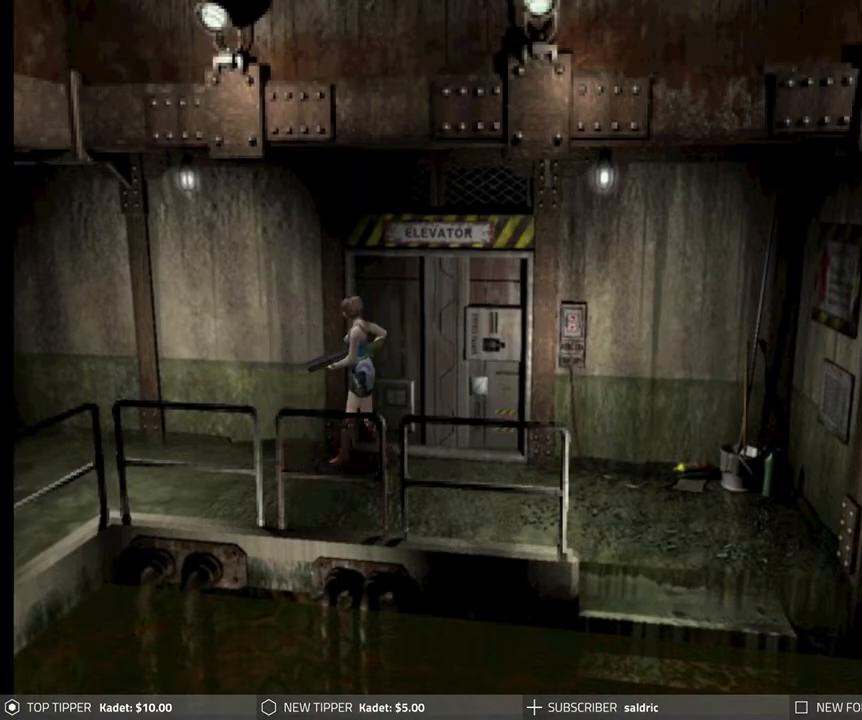
{"buttons": ["DPAD_DOWN"], "left_stick": "center", "events": []}
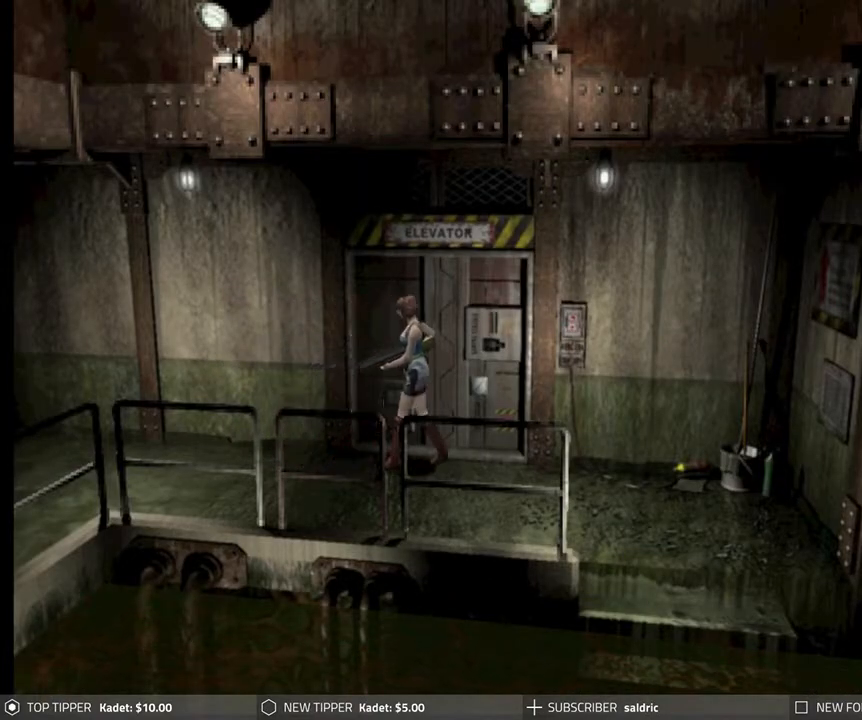
{"buttons": ["DPAD_RIGHT"], "left_stick": "center", "events": [[350, "DPAD_RIGHT", "down"], [433, "DPAD_DOWN", "up"]]}
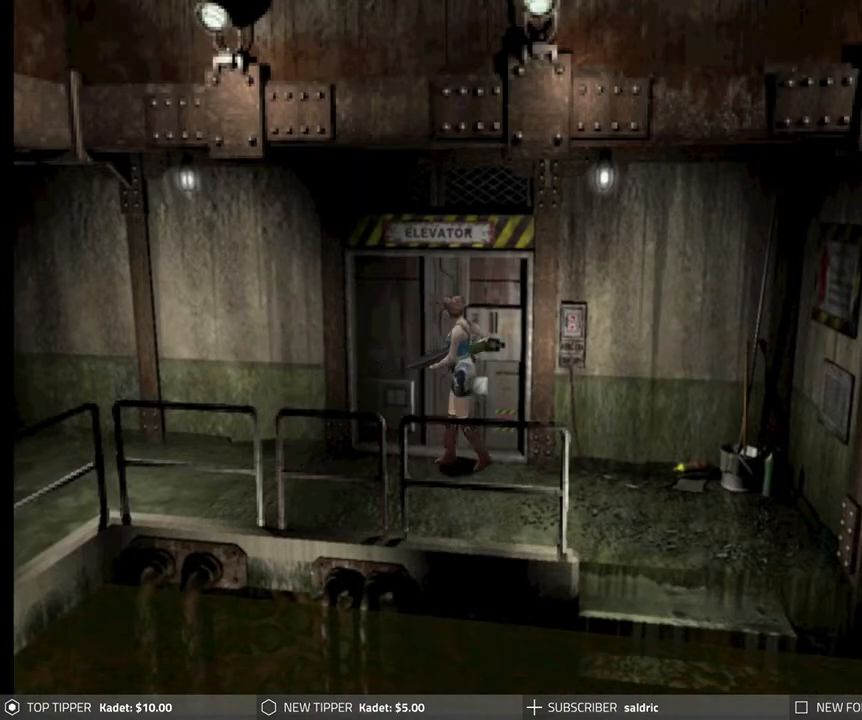
{"buttons": ["CROSS", "DPAD_UP"], "left_stick": "center", "events": [[467, "DPAD_UP", "down"], [483, "CROSS", "down"], [483, "DPAD_RIGHT", "up"]]}
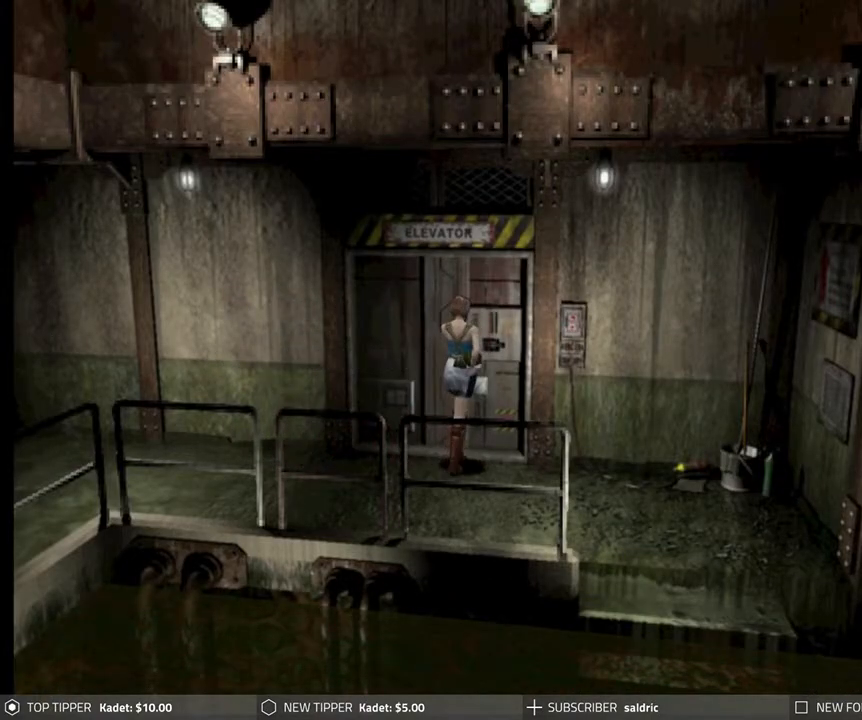
{"buttons": [], "left_stick": "center", "events": [[117, "CROSS", "up"], [183, "CROSS", "down"], [267, "DPAD_UP", "up"], [317, "CROSS", "up"], [367, "CROSS", "down"], [500, "CROSS", "up"]]}